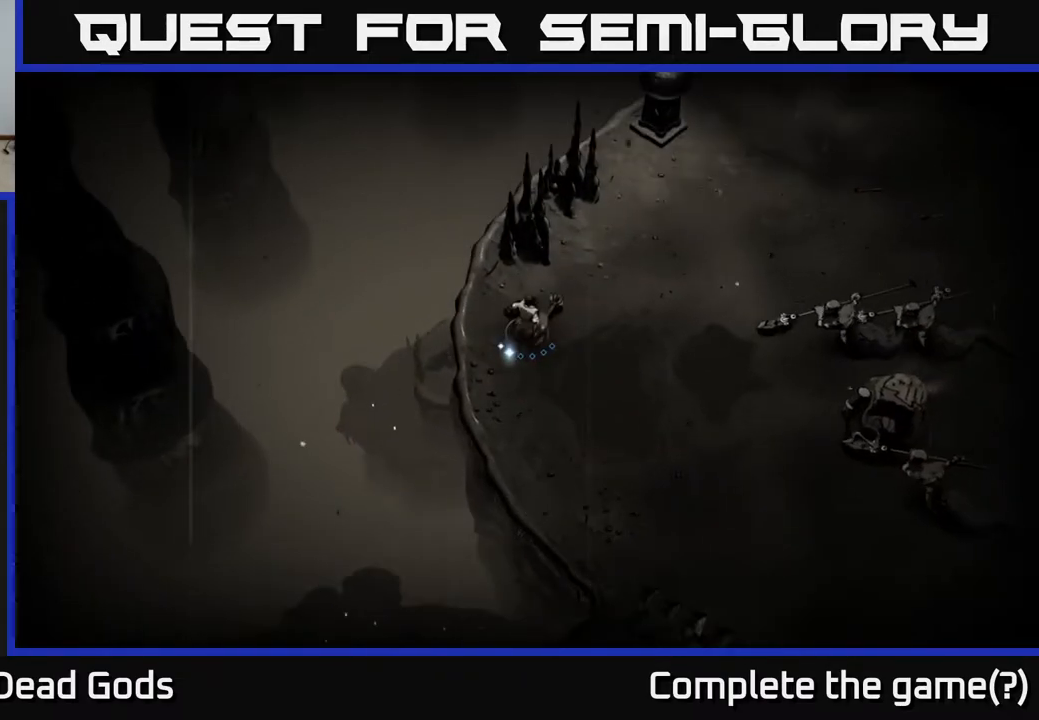
Gameplay with a controller (Xbox layout); each line is a JSON object with the inputs held at the frame after it. "events" lists button and stick changes between this image and that frame as [ms after this image, input, new state], when the widget could be followed in between.
{"buttons": ["B"], "left_stick": "right", "right_stick": "center", "events": [[317, "left_stick", "right"], [483, "B", "down"]]}
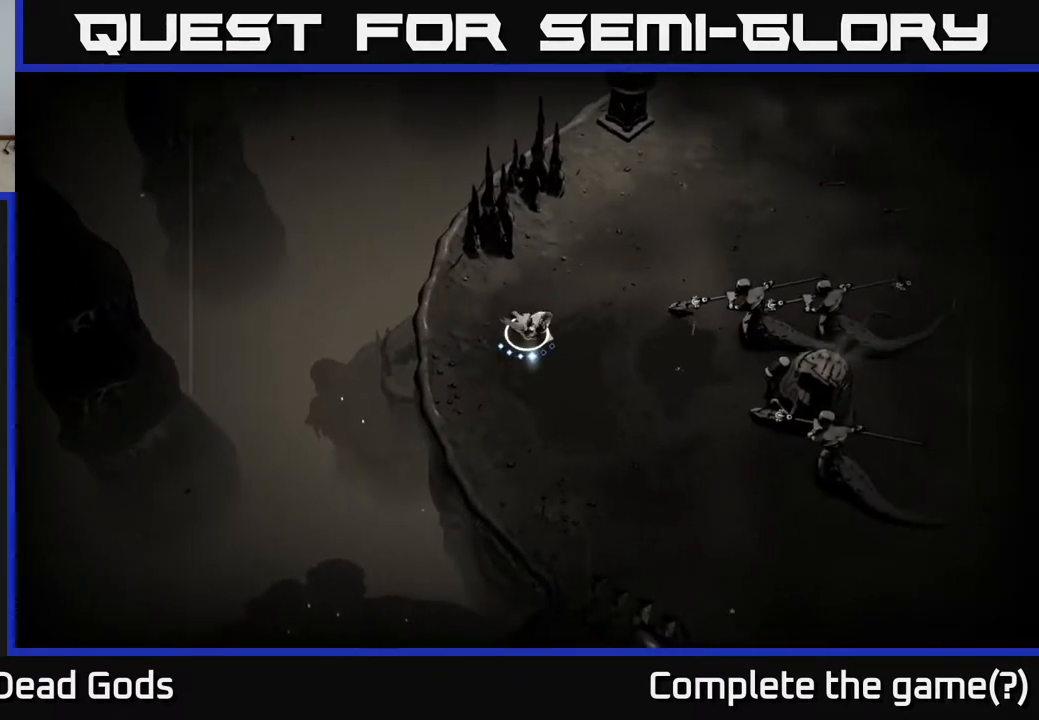
{"buttons": ["B"], "left_stick": "right", "right_stick": "center", "events": []}
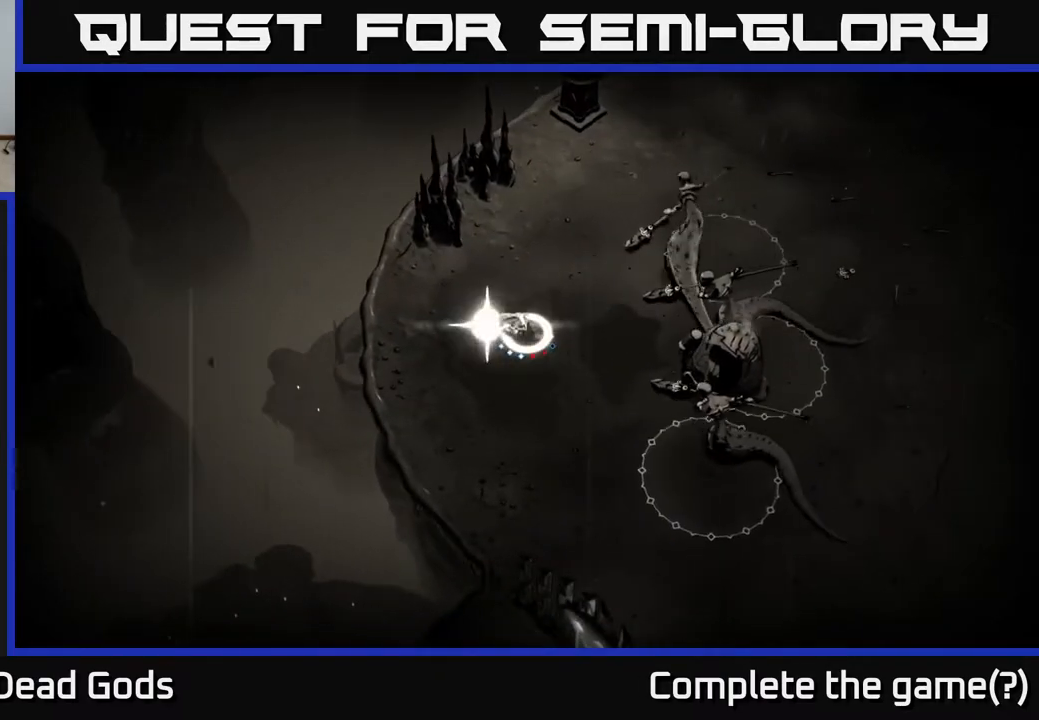
{"buttons": [], "left_stick": "right", "right_stick": "center", "events": [[200, "B", "up"]]}
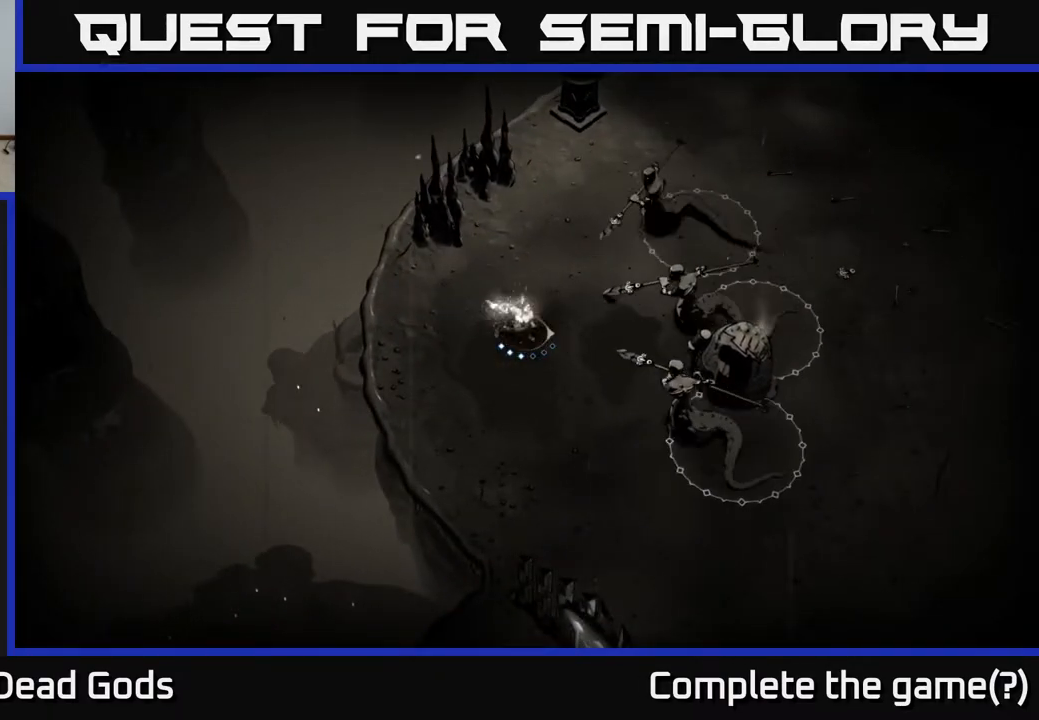
{"buttons": [], "left_stick": "right", "right_stick": "center", "events": []}
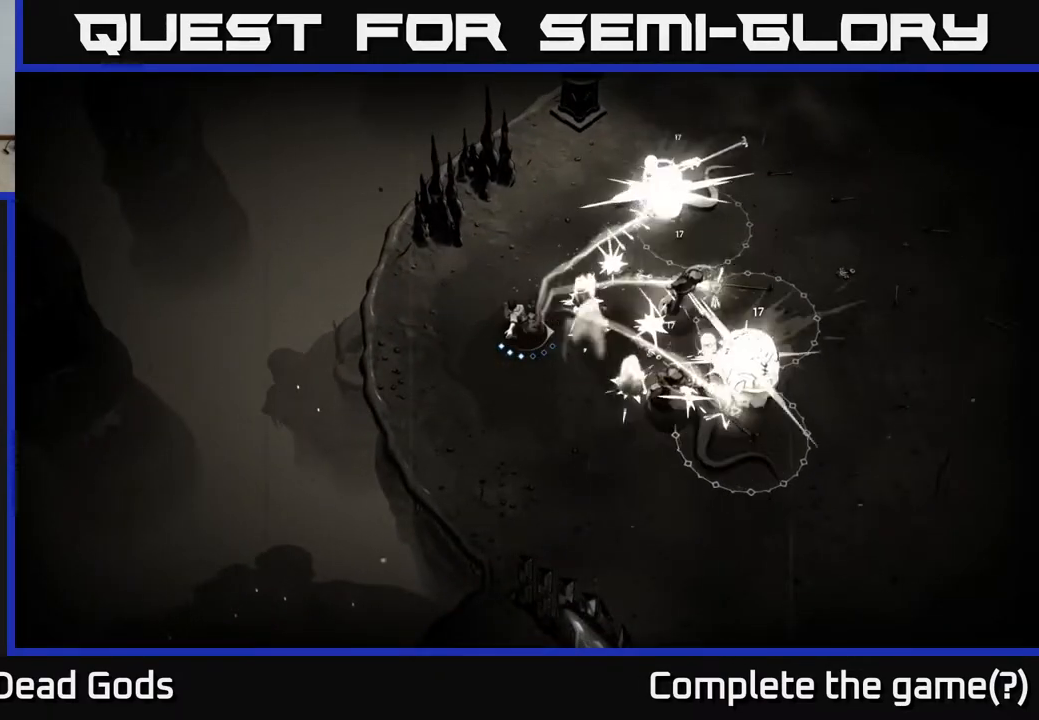
{"buttons": [], "left_stick": "down-right", "right_stick": "center", "events": [[17, "left_stick", "down-right"], [167, "R2", "down"], [317, "R2", "up"]]}
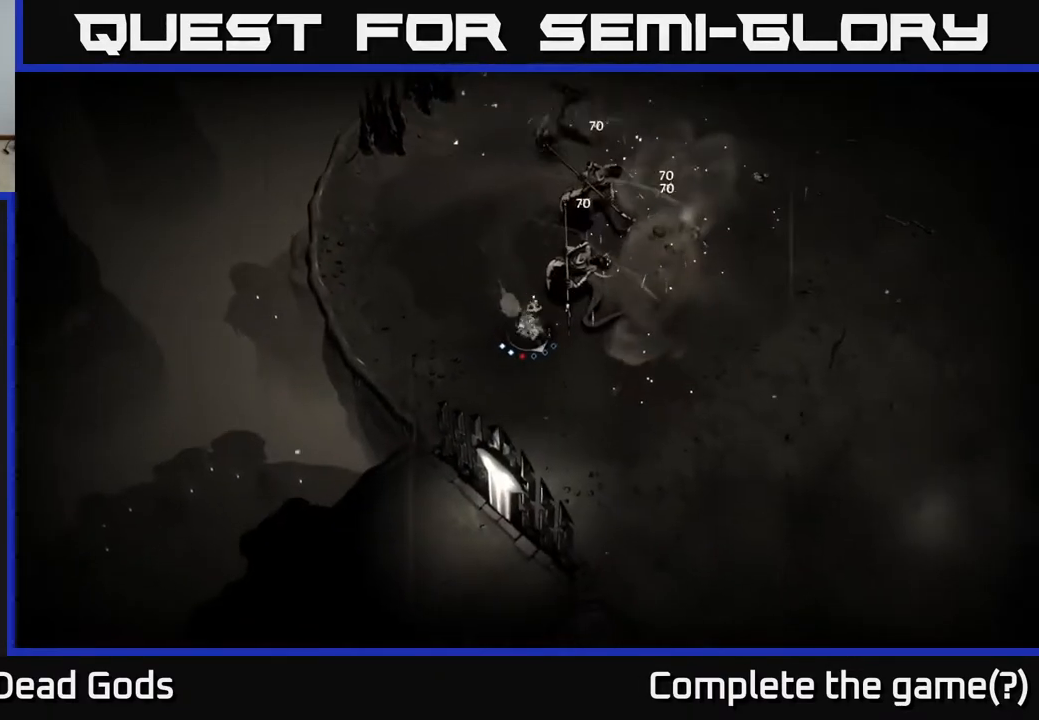
{"buttons": [], "left_stick": "right", "right_stick": "center", "events": [[150, "left_stick", "right"]]}
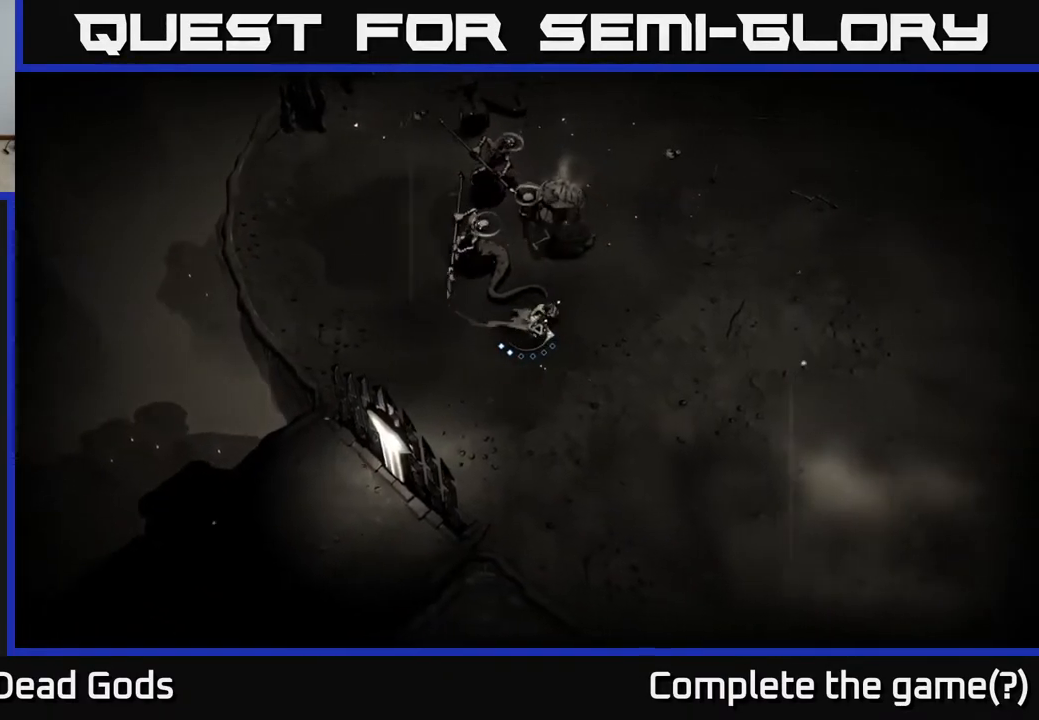
{"buttons": [], "left_stick": "right", "right_stick": "center", "events": []}
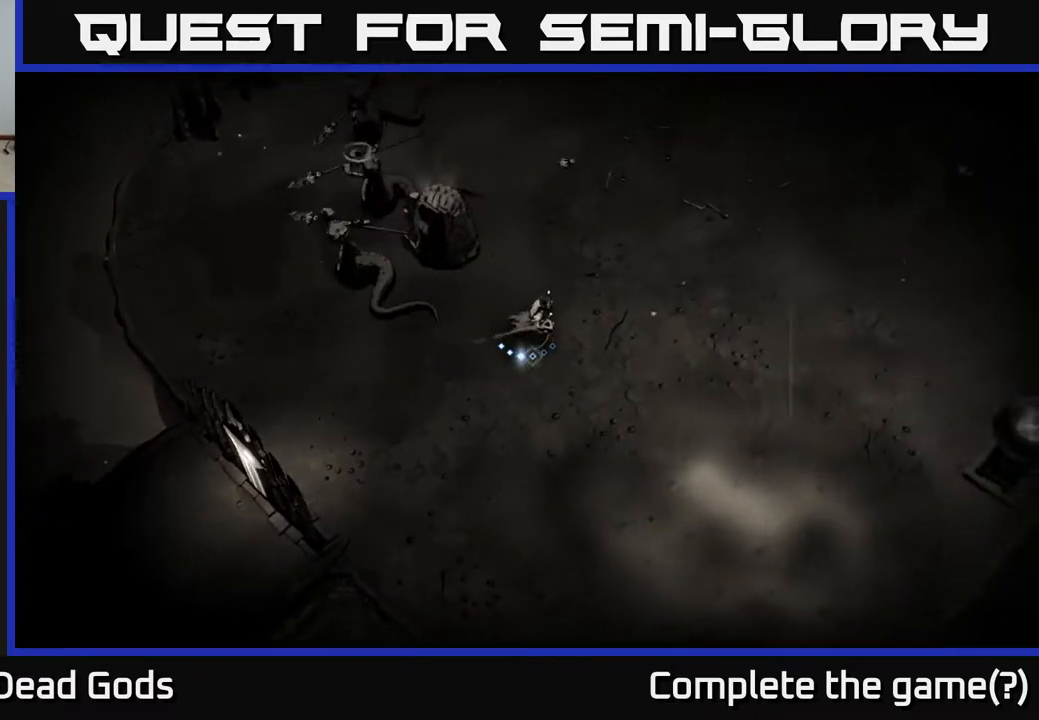
{"buttons": ["B"], "left_stick": "up-left", "right_stick": "center", "events": [[317, "B", "down"], [350, "left_stick", "up-left"]]}
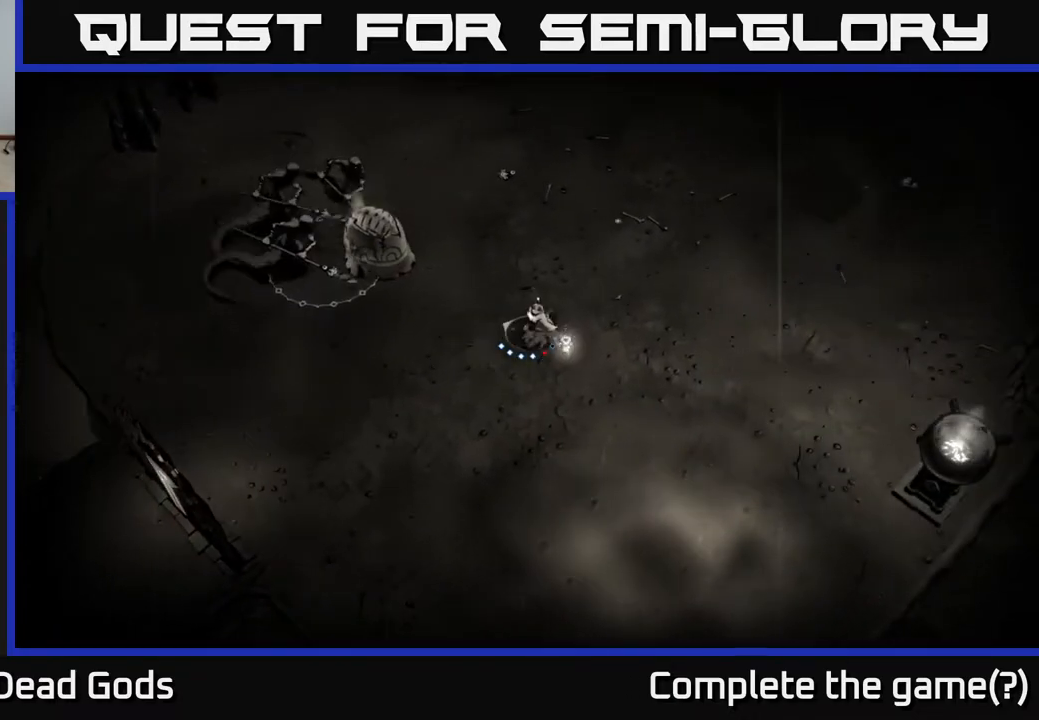
{"buttons": [], "left_stick": "up-left", "right_stick": "center", "events": [[300, "B", "up"]]}
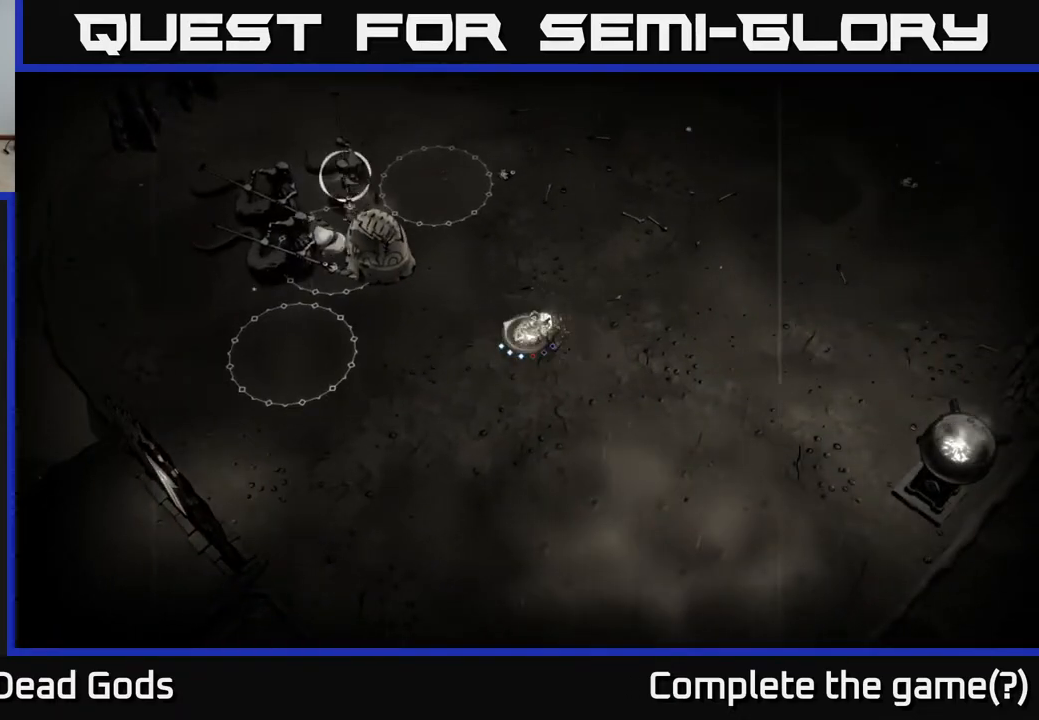
{"buttons": ["R2"], "left_stick": "up", "right_stick": "center", "events": [[400, "left_stick", "up"], [417, "R2", "down"]]}
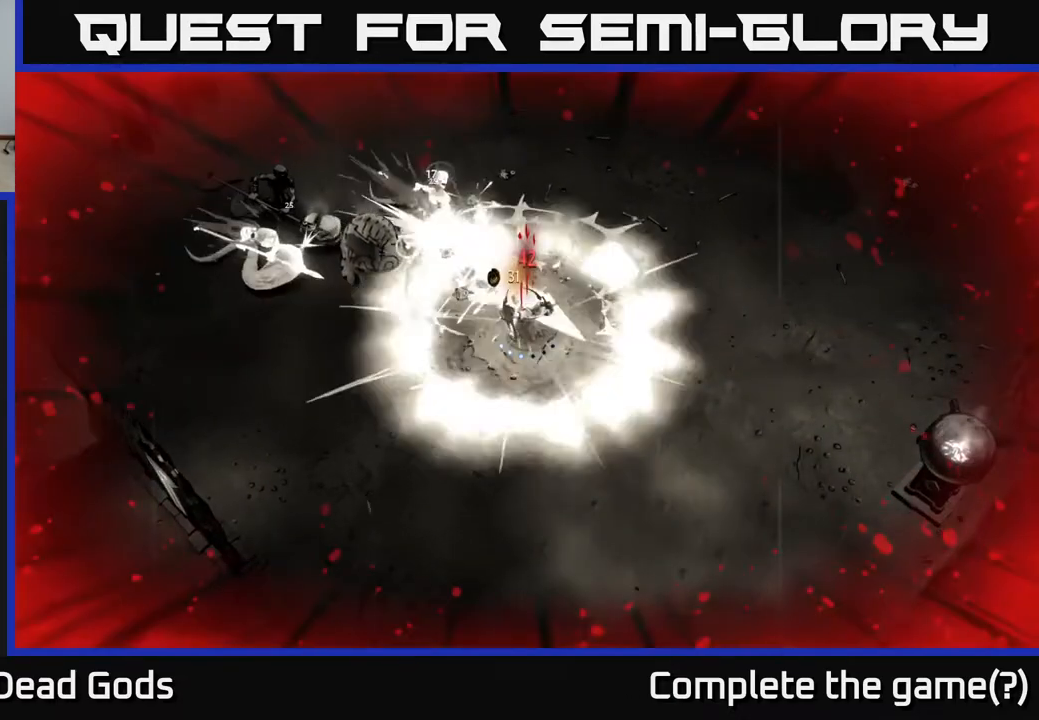
{"buttons": ["R2"], "left_stick": "up", "right_stick": "center", "events": [[33, "R2", "up"], [433, "R2", "down"]]}
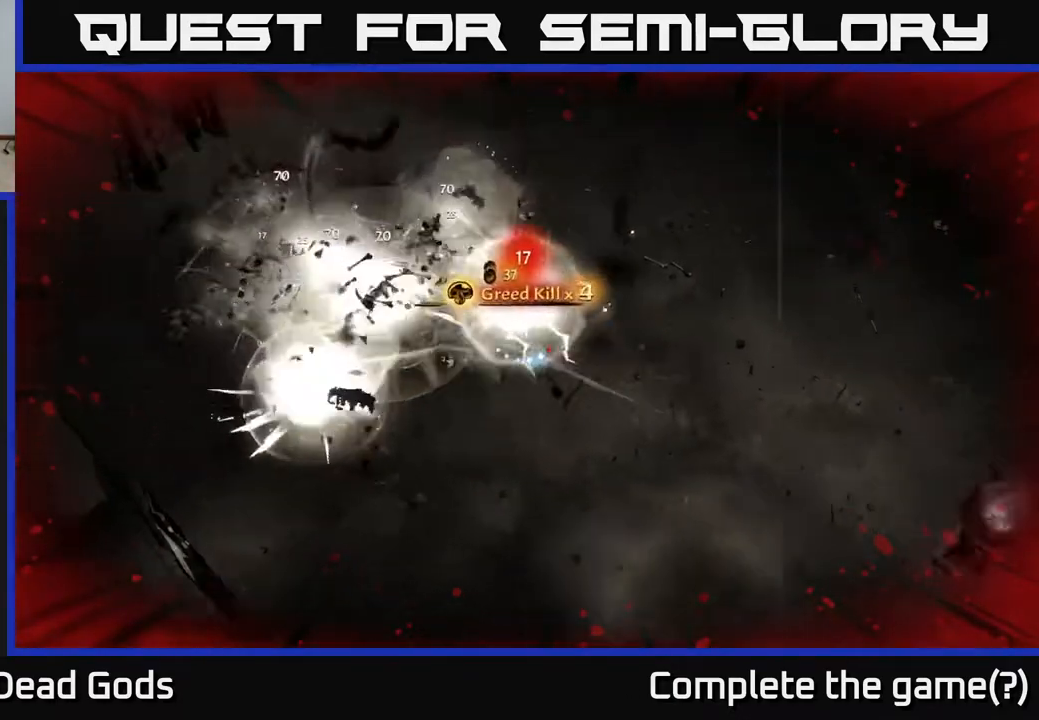
{"buttons": [], "left_stick": "up-right", "right_stick": "center", "events": [[33, "R2", "up"], [283, "left_stick", "up-right"]]}
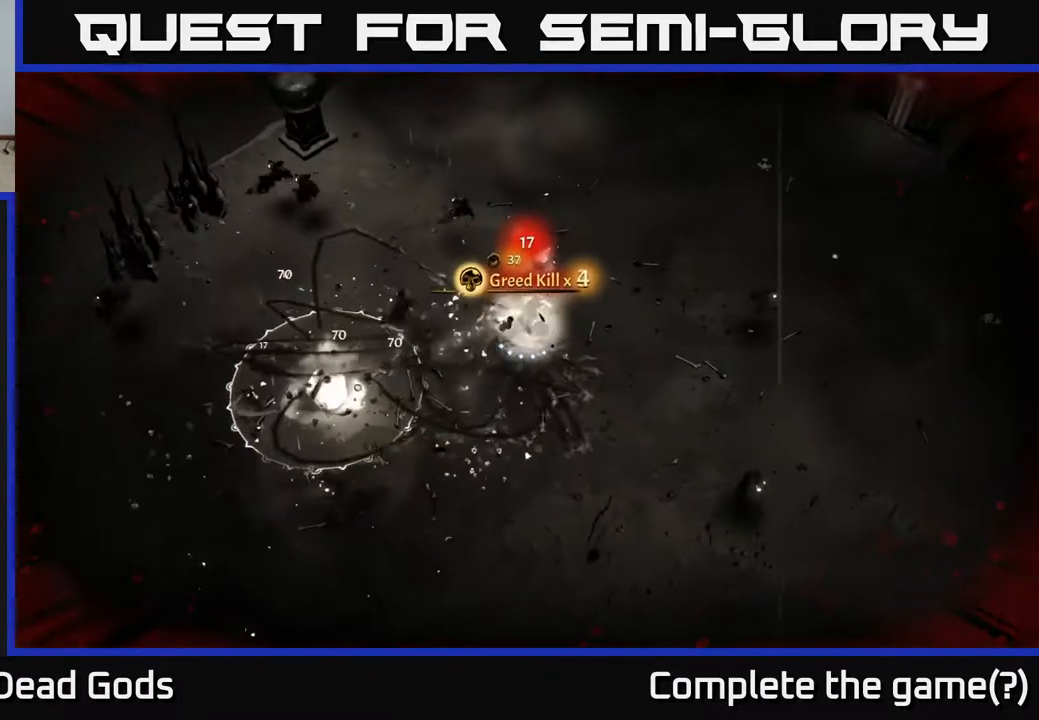
{"buttons": [], "left_stick": "right", "right_stick": "center", "events": [[183, "left_stick", "up-left"], [233, "left_stick", "left"], [333, "left_stick", "center"], [383, "left_stick", "right"]]}
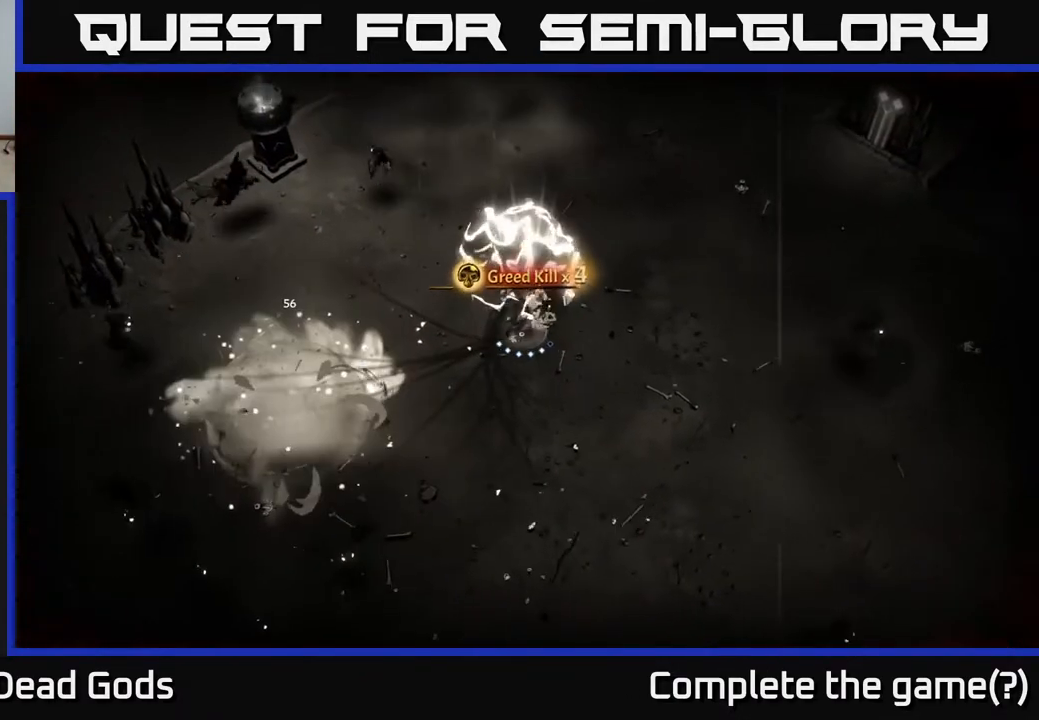
{"buttons": [], "left_stick": "down-right", "right_stick": "center", "events": [[150, "left_stick", "down-right"]]}
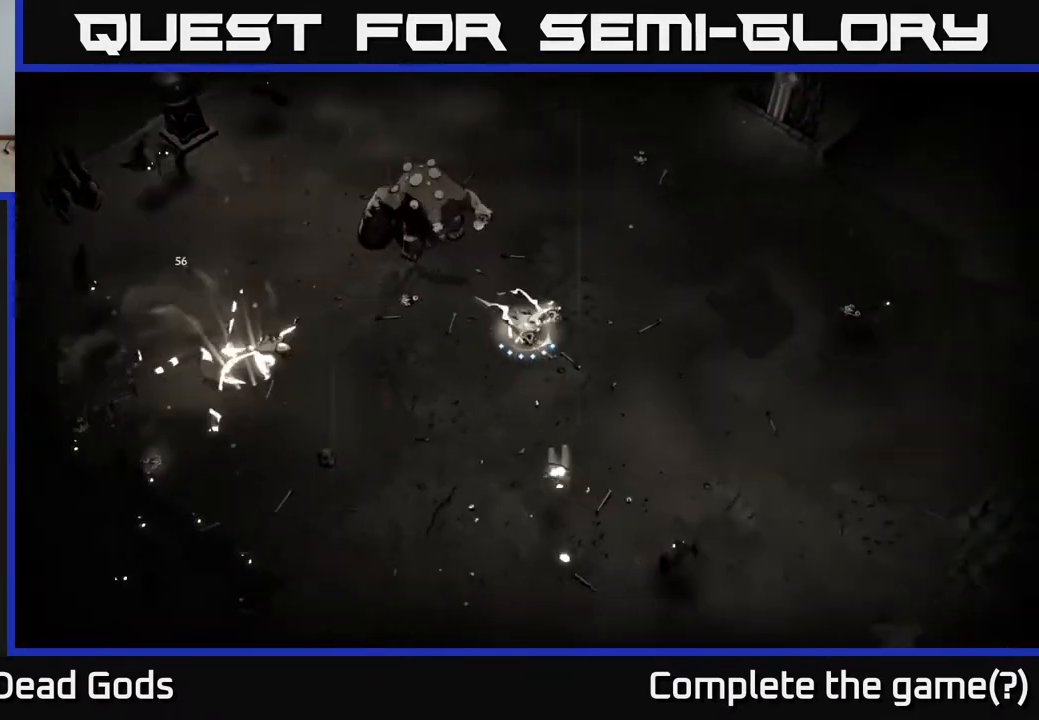
{"buttons": [], "left_stick": "right", "right_stick": "center", "events": [[133, "left_stick", "right"]]}
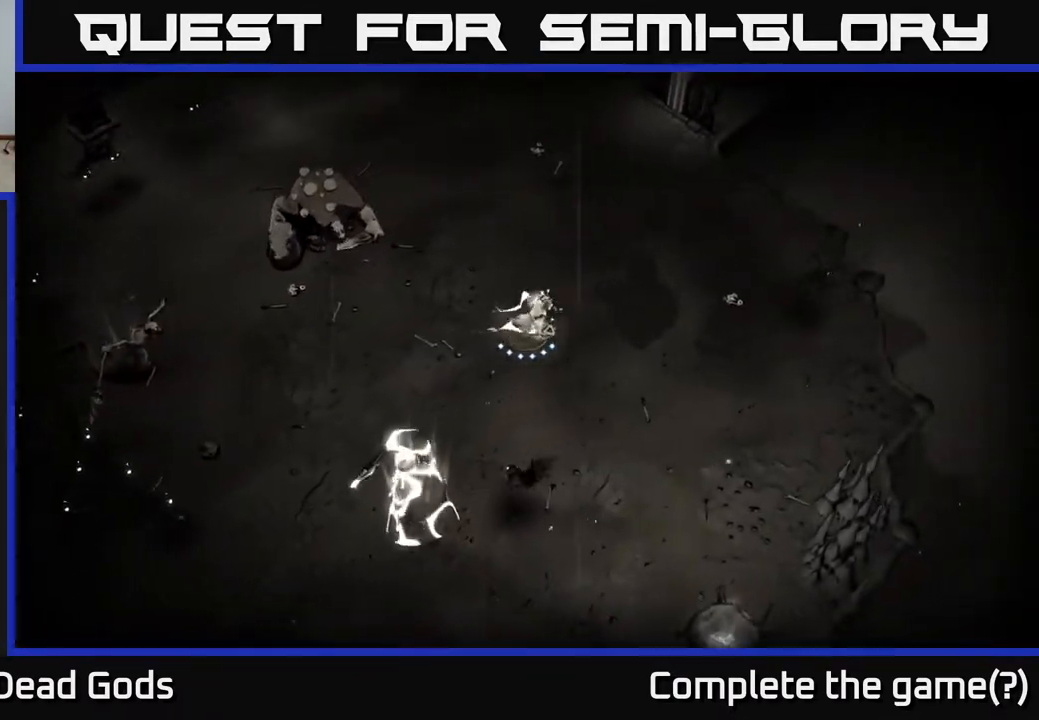
{"buttons": ["B"], "left_stick": "left", "right_stick": "center", "events": [[167, "B", "down"], [183, "left_stick", "left"]]}
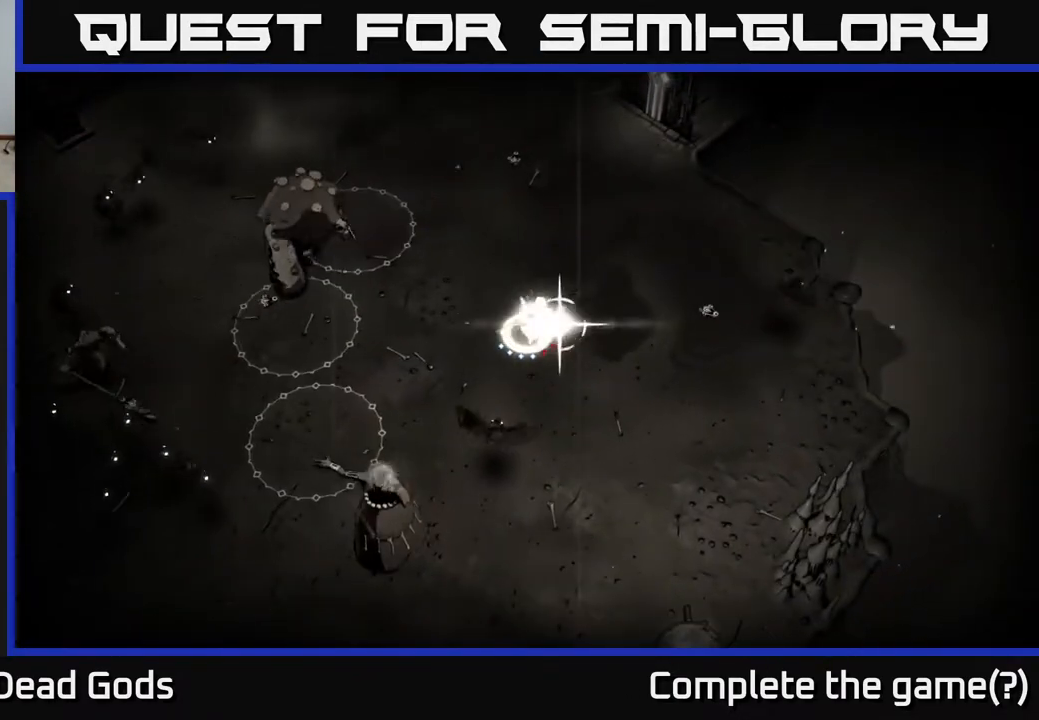
{"buttons": [], "left_stick": "left", "right_stick": "center", "events": [[167, "B", "up"]]}
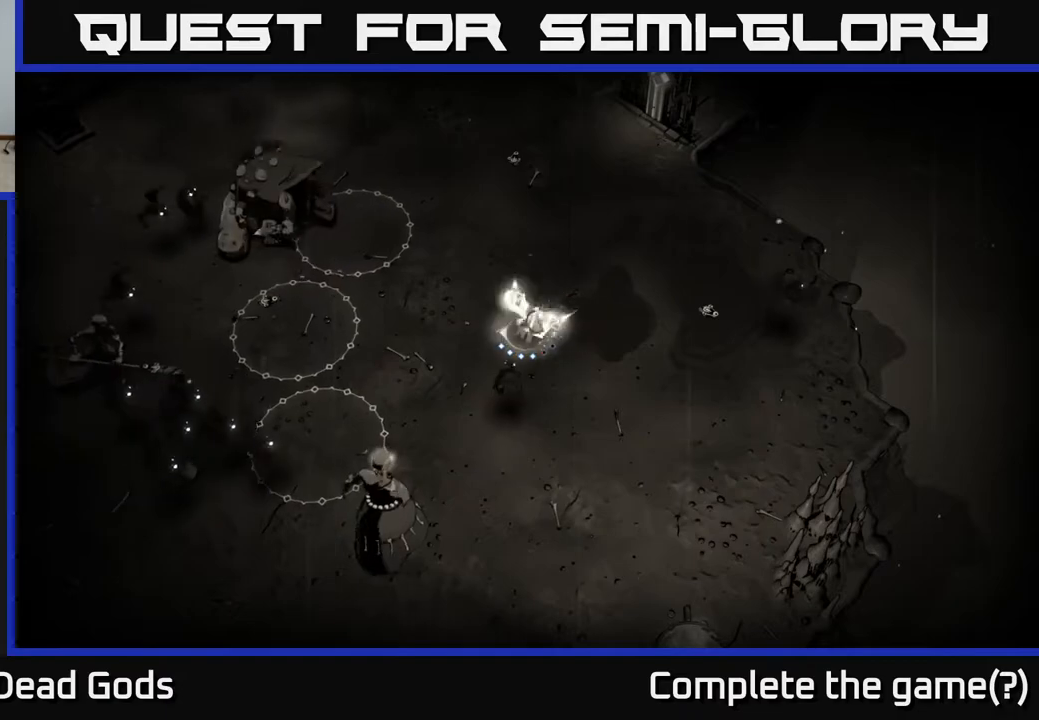
{"buttons": [], "left_stick": "up-left", "right_stick": "center", "events": [[450, "left_stick", "up-left"]]}
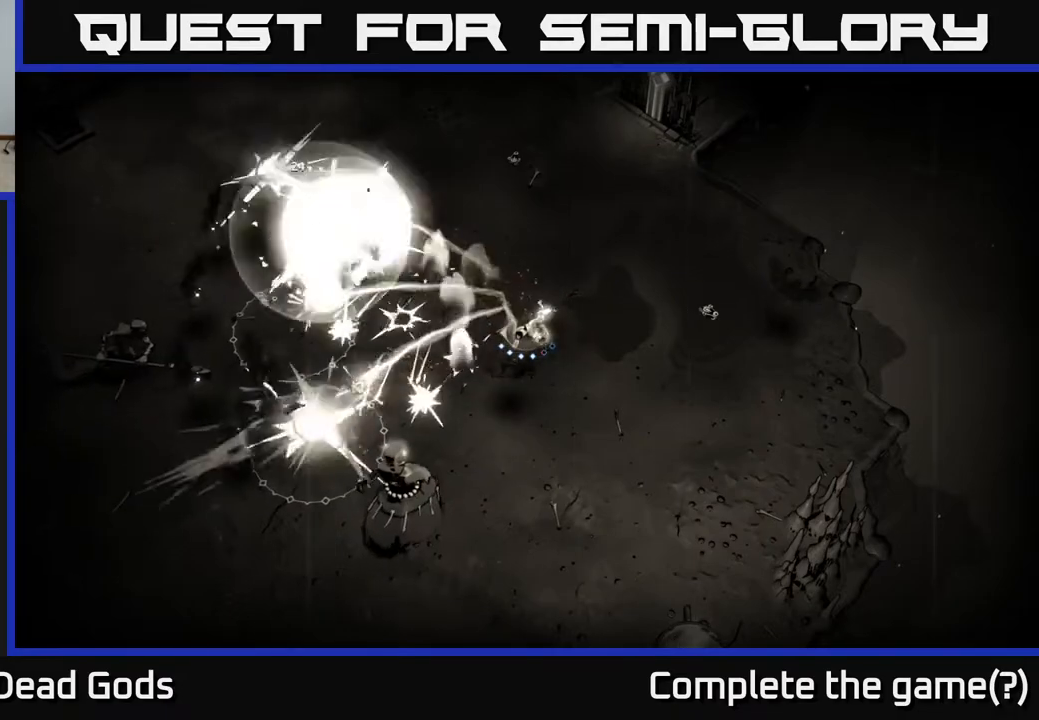
{"buttons": [], "left_stick": "up-left", "right_stick": "center", "events": [[67, "R2", "down"], [200, "R2", "up"]]}
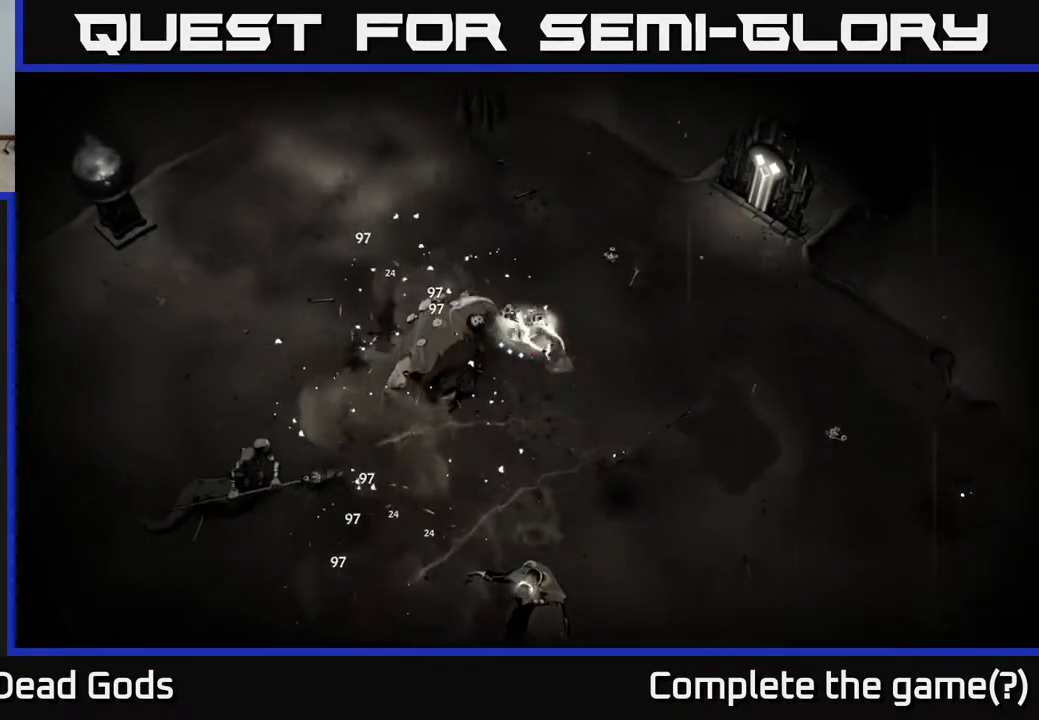
{"buttons": ["X"], "left_stick": "down-left", "right_stick": "center", "events": [[217, "X", "down"], [217, "left_stick", "down-left"], [300, "X", "up"], [433, "X", "down"]]}
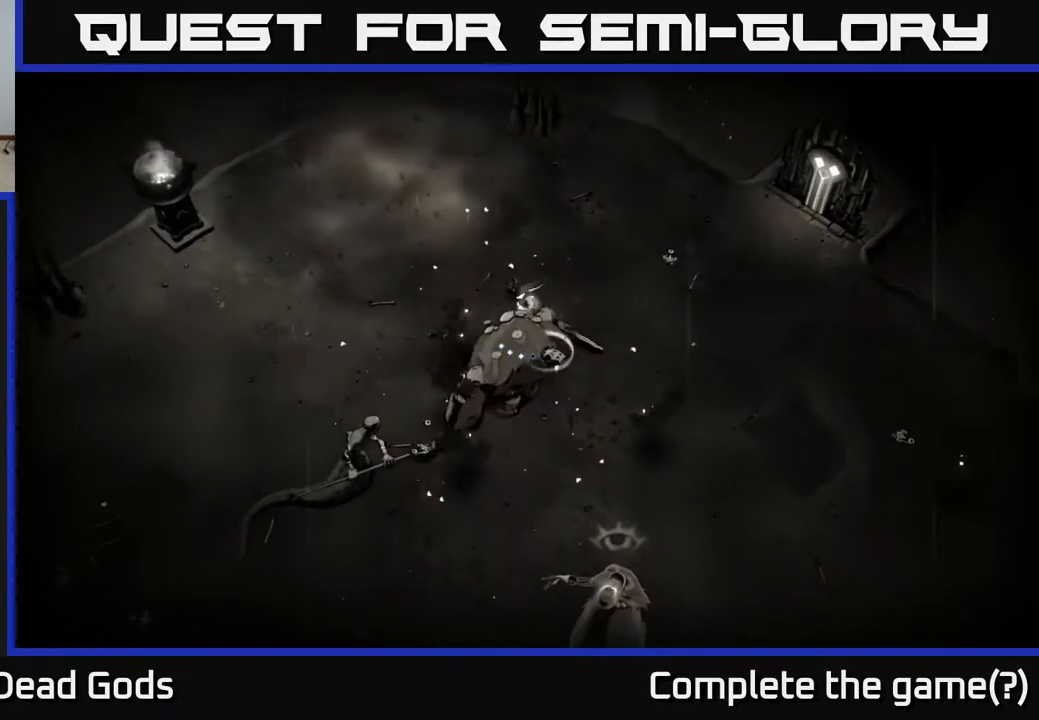
{"buttons": ["X"], "left_stick": "down-left", "right_stick": "center", "events": [[50, "X", "up"], [467, "X", "down"]]}
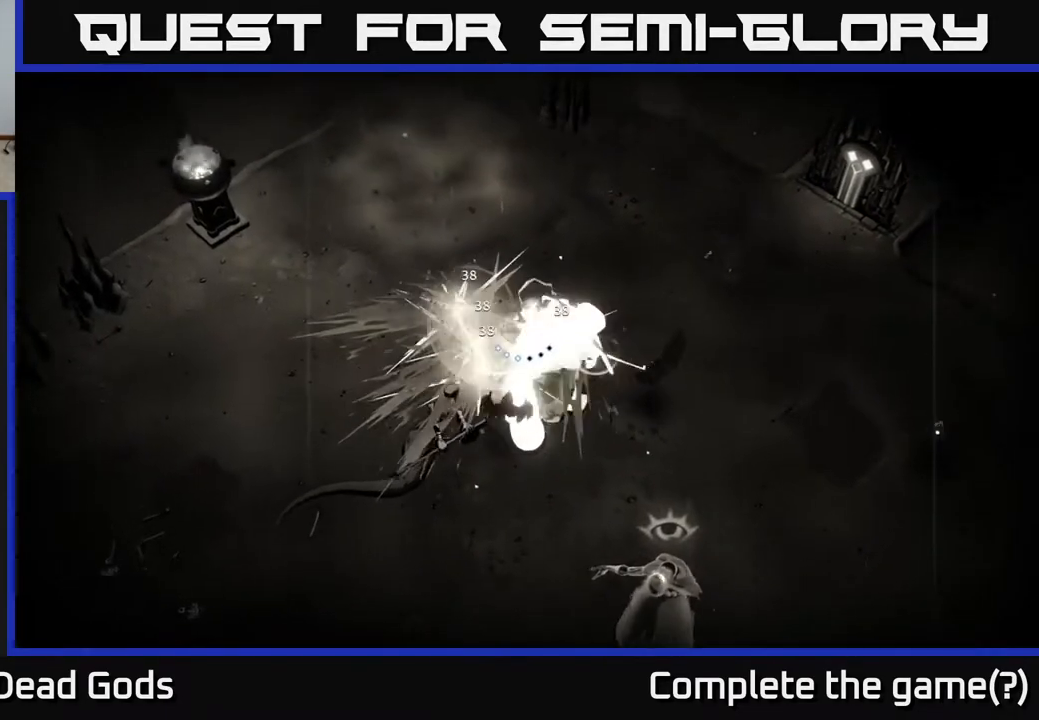
{"buttons": [], "left_stick": "down", "right_stick": "center", "events": [[117, "left_stick", "down"], [183, "X", "up"]]}
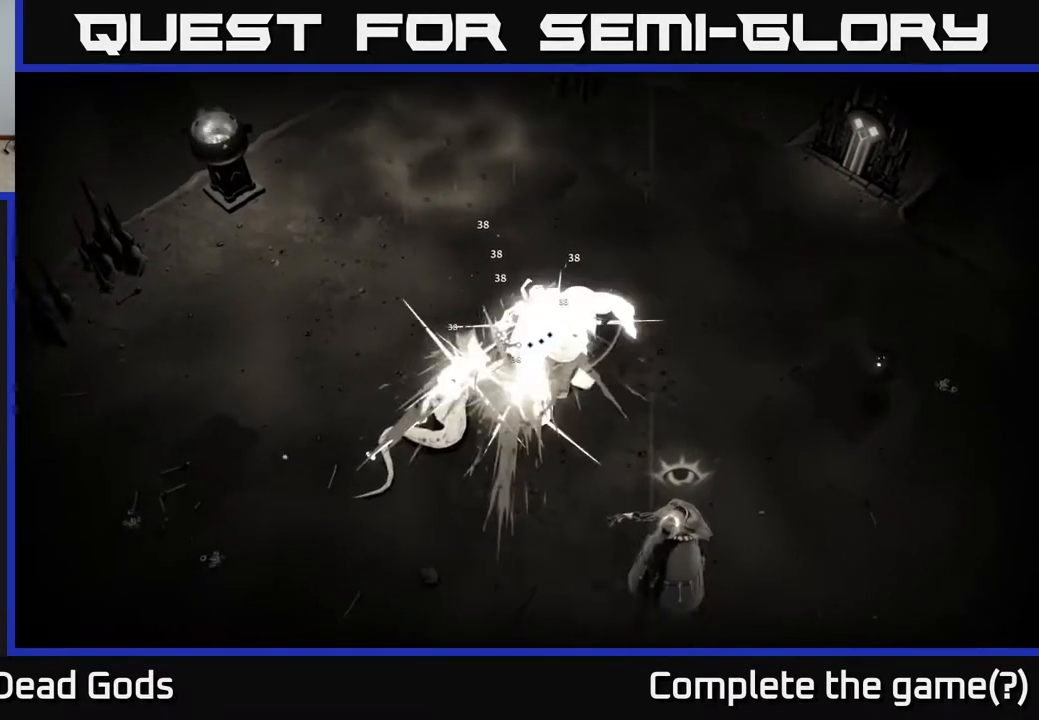
{"buttons": [], "left_stick": "down", "right_stick": "center", "events": [[50, "X", "down"], [233, "X", "up"]]}
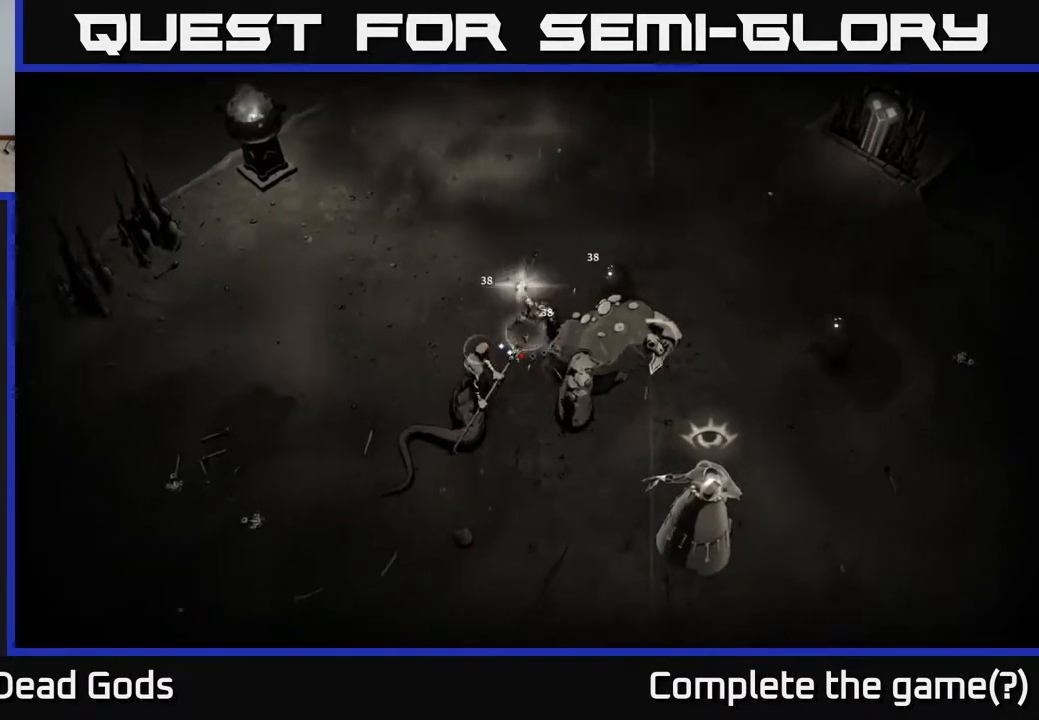
{"buttons": [], "left_stick": "down-left", "right_stick": "center", "events": [[17, "left_stick", "down-left"]]}
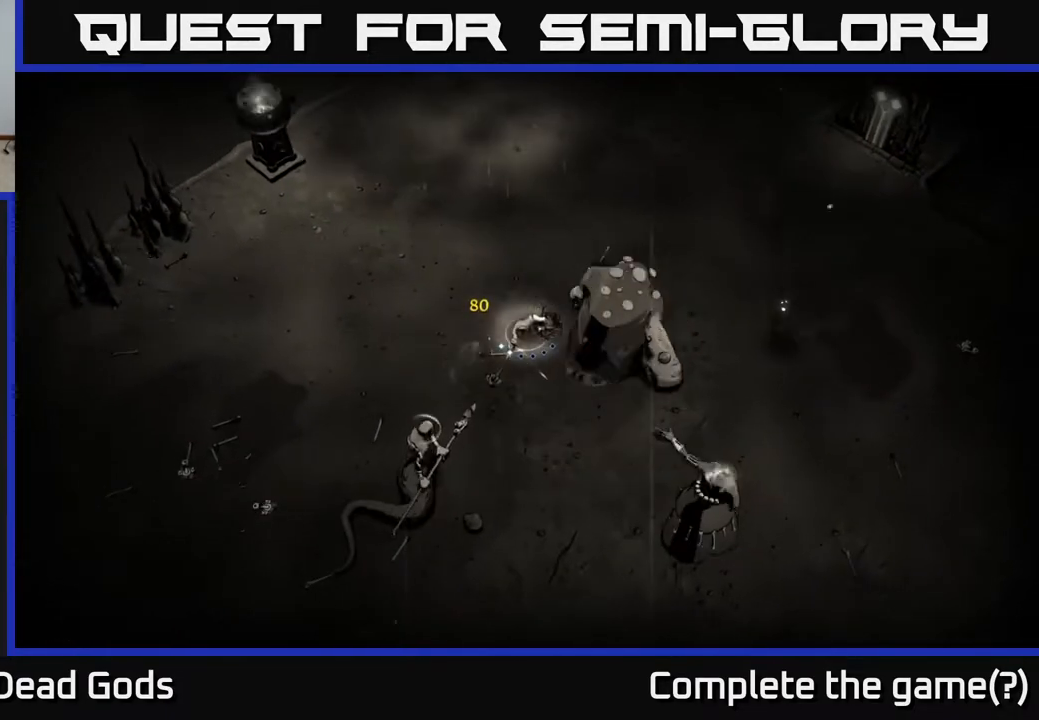
{"buttons": [], "left_stick": "left", "right_stick": "center", "events": [[33, "left_stick", "left"]]}
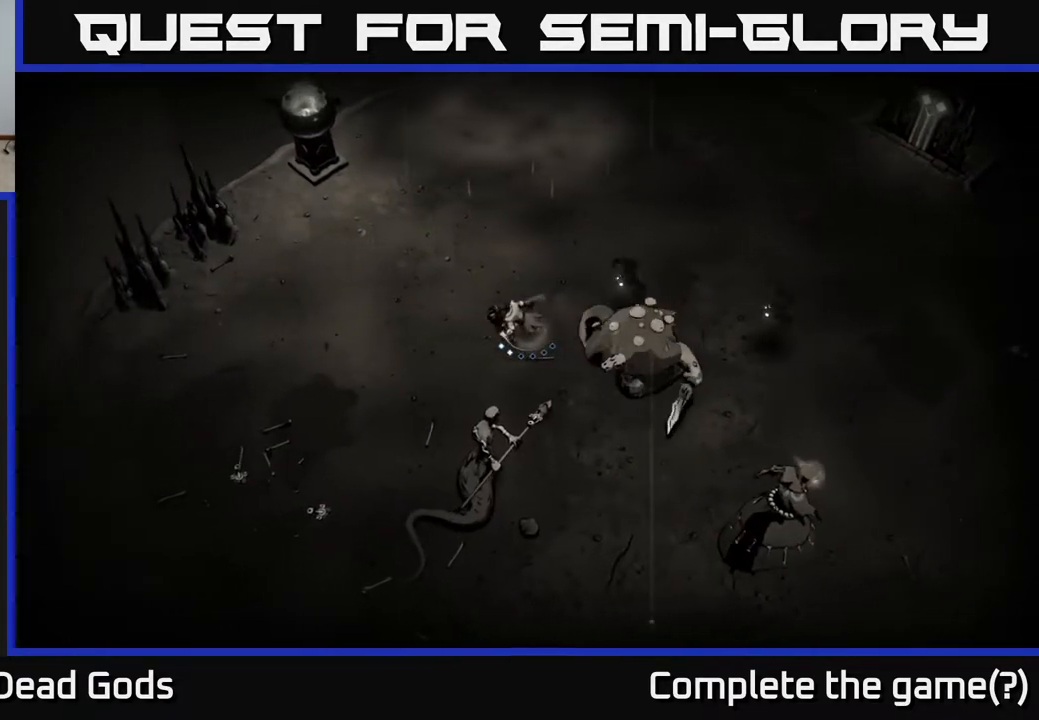
{"buttons": ["R2"], "left_stick": "left", "right_stick": "center", "events": [[450, "R2", "down"]]}
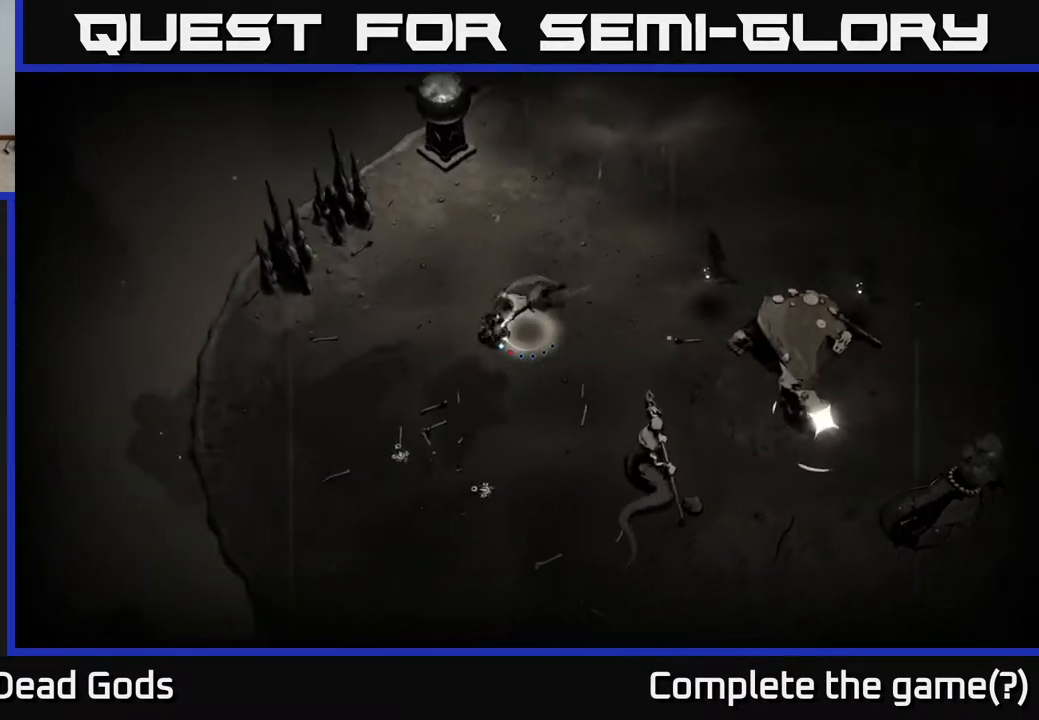
{"buttons": [], "left_stick": "left", "right_stick": "center", "events": [[150, "R2", "up"]]}
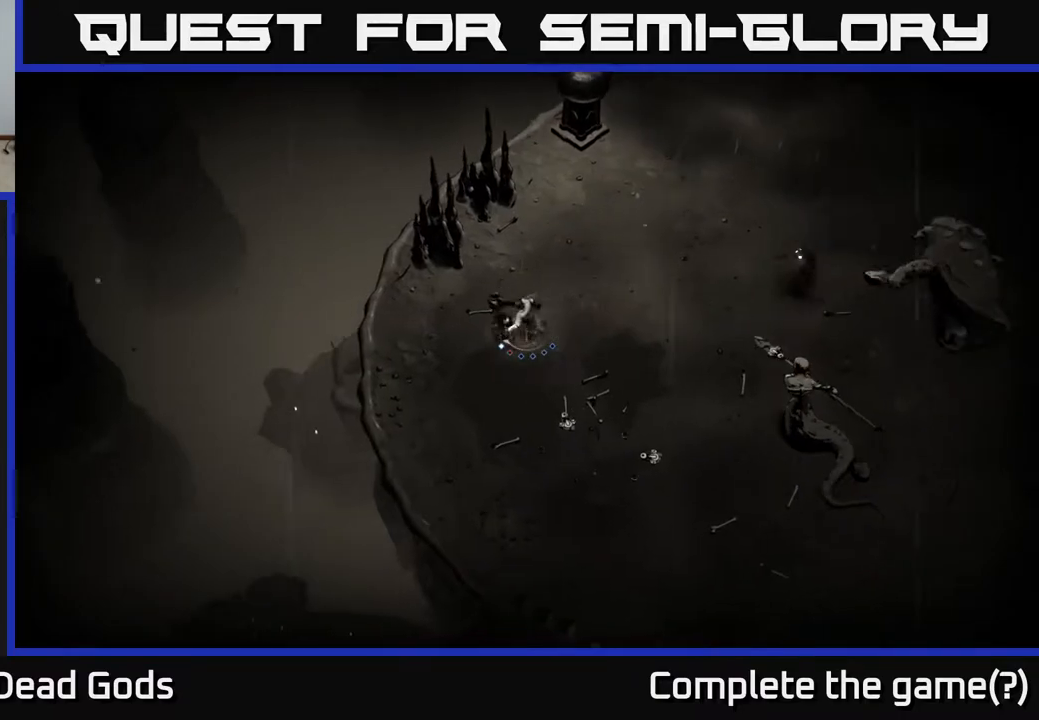
{"buttons": [], "left_stick": "down-left", "right_stick": "center", "events": [[233, "left_stick", "down-left"]]}
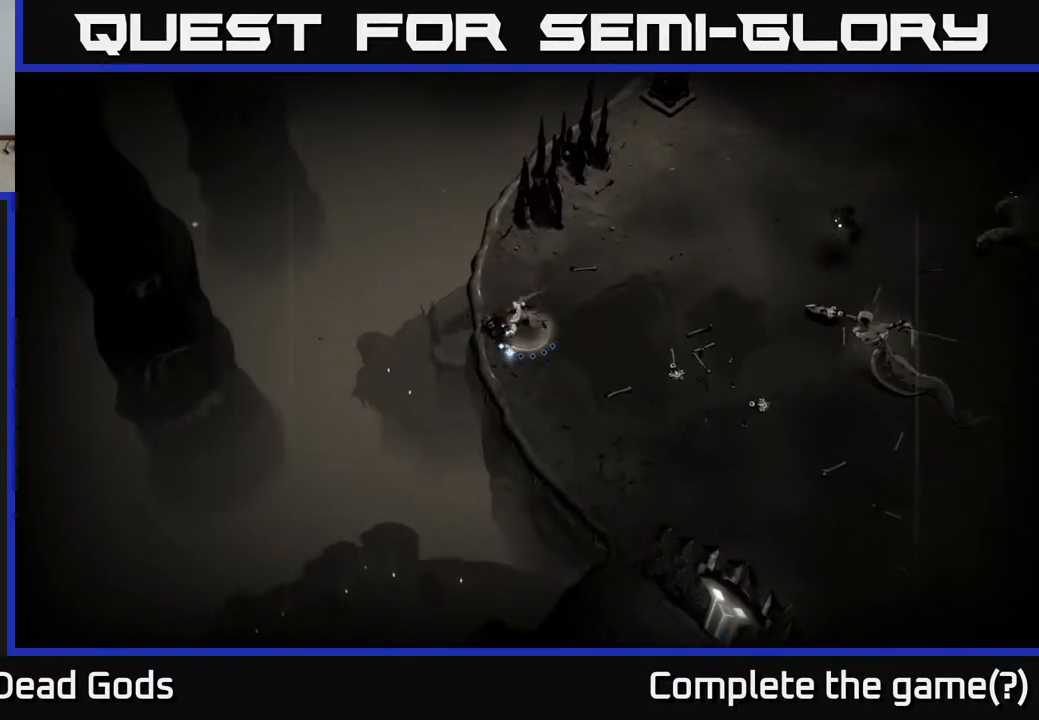
{"buttons": ["B"], "left_stick": "right", "right_stick": "center", "events": [[83, "left_stick", "center"], [167, "left_stick", "right"], [250, "B", "down"]]}